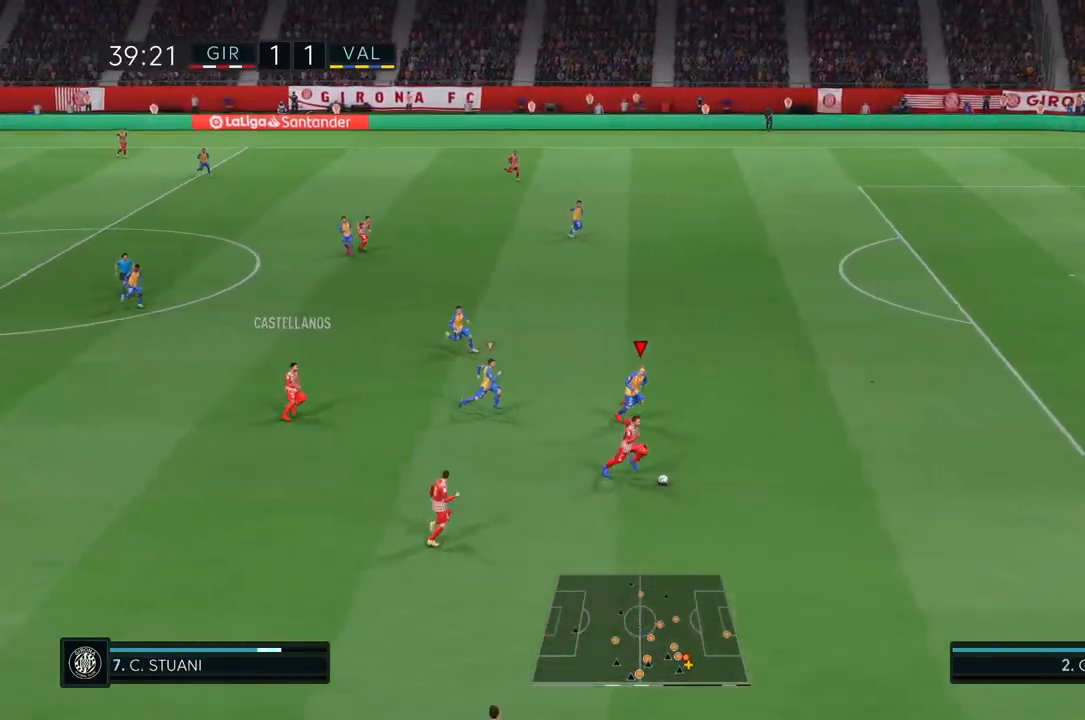
Gameplay with a controller (PlayStation layout); each line is a JSON object with the inputs held at the frame after it (dt_ms = milliseconds from this image to that frame). "events" lists button and stick changes between this image and that frame as [ms after this image, input, new state], when the widget could be followed in between. Not read: L3 R3.
{"dt_ms": 500, "buttons": [], "left_stick": "down-right", "right_stick": "center", "events": [[267, "R2", "up"]]}
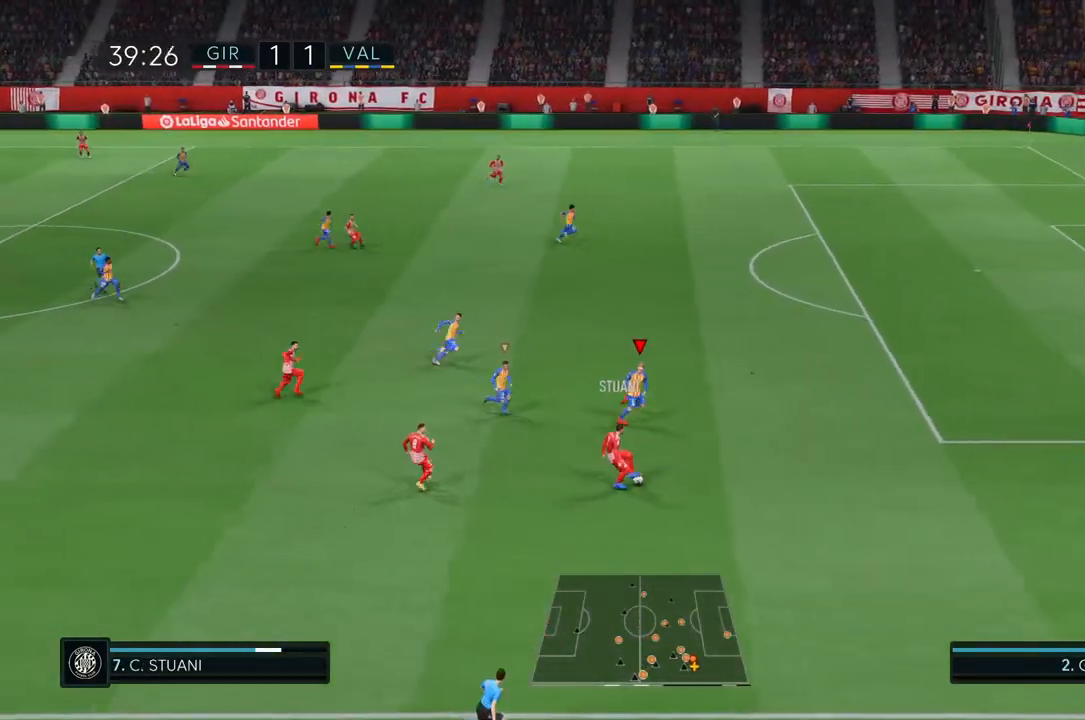
{"dt_ms": 500, "buttons": [], "left_stick": "down", "right_stick": "center", "events": [[117, "left_stick", "down"]]}
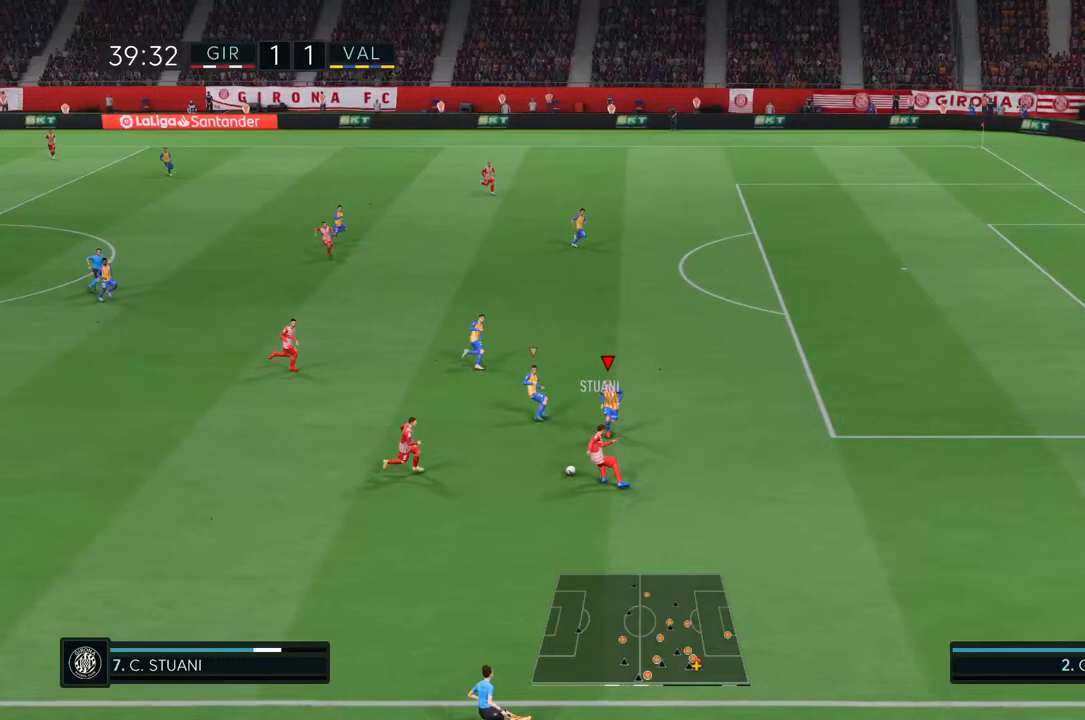
{"dt_ms": 500, "buttons": [], "left_stick": "center", "right_stick": "center", "events": [[117, "CIRCLE", "down"], [317, "CIRCLE", "up"], [483, "left_stick", "center"]]}
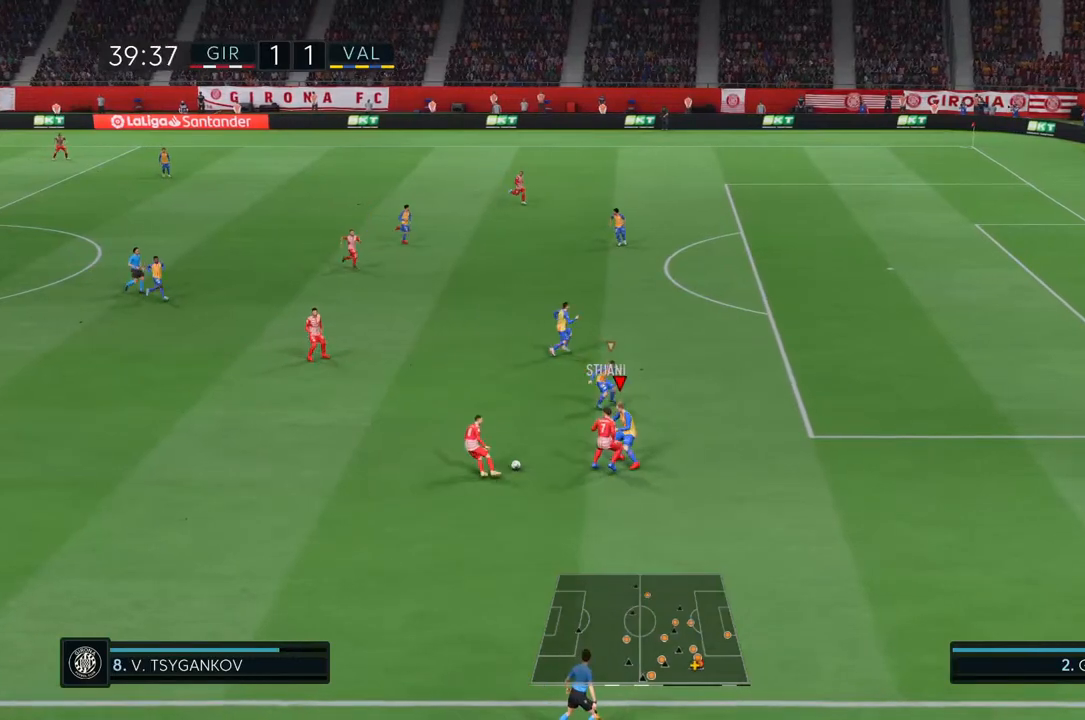
{"dt_ms": 500, "buttons": [], "left_stick": "left", "right_stick": "center", "events": [[83, "left_stick", "left"]]}
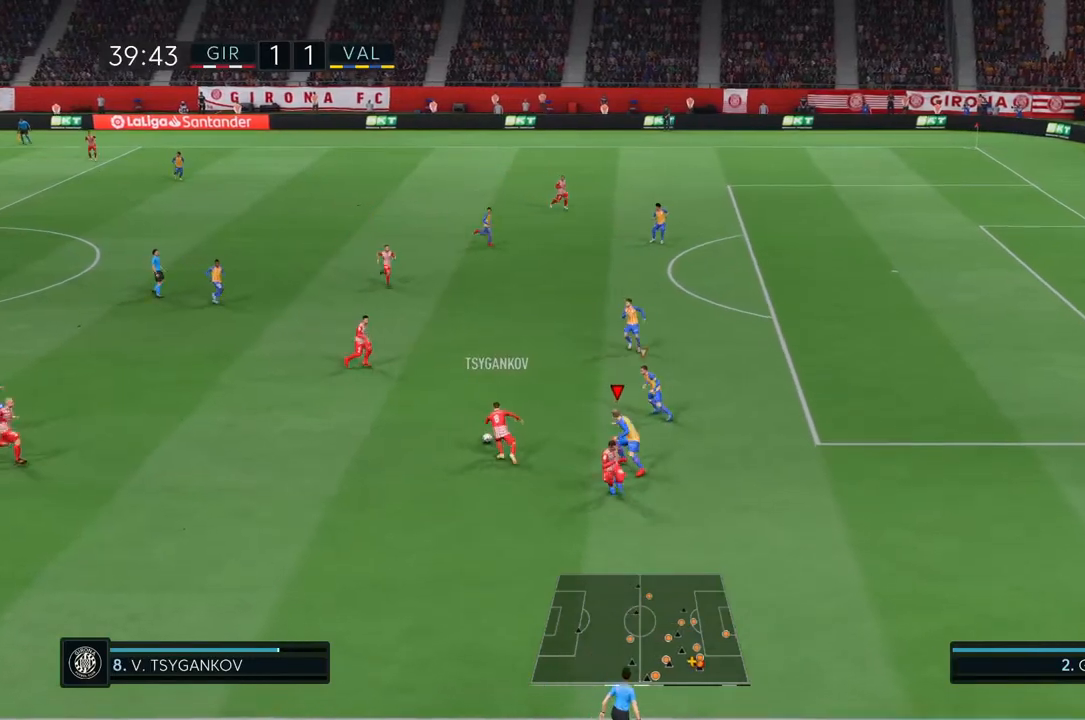
{"dt_ms": 500, "buttons": [], "left_stick": "up-left", "right_stick": "center", "events": [[17, "left_stick", "up-left"], [317, "L1", "down"], [500, "L1", "up"]]}
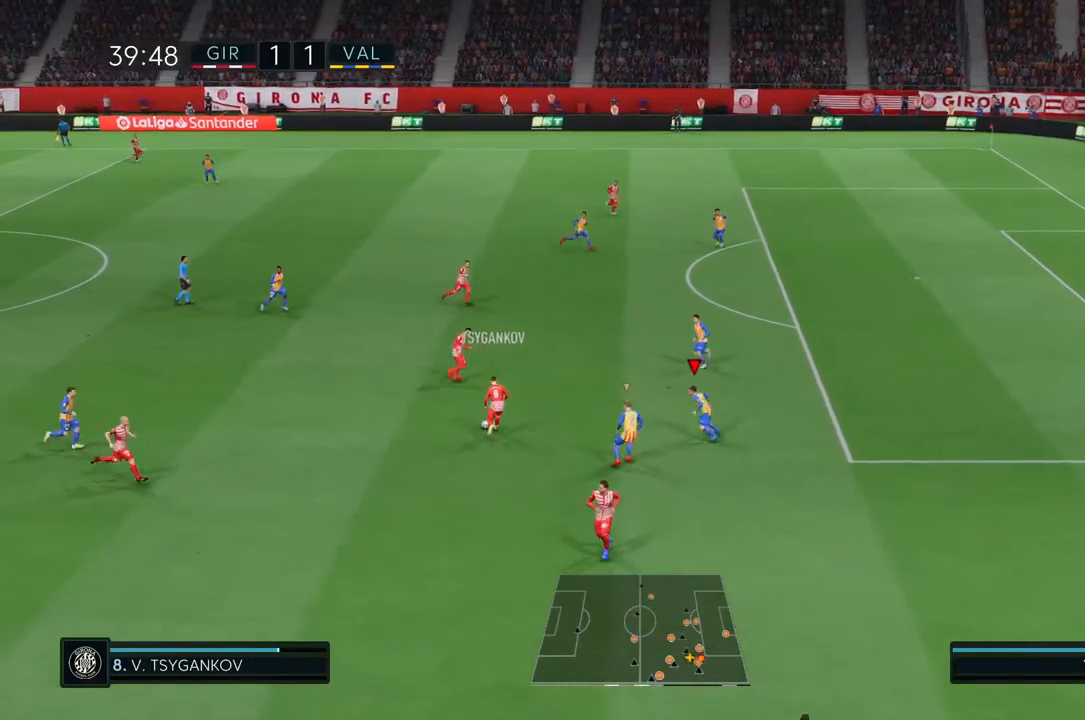
{"dt_ms": 500, "buttons": ["R2"], "left_stick": "up-left", "right_stick": "center", "events": [[250, "R2", "down"]]}
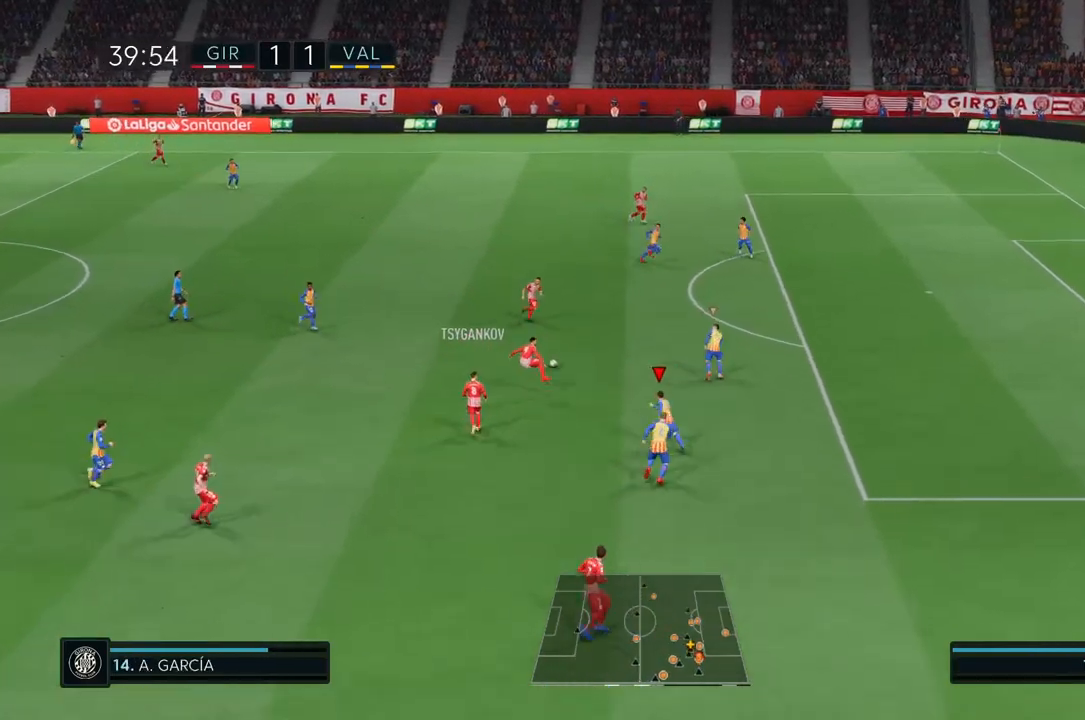
{"dt_ms": 500, "buttons": ["R2"], "left_stick": "up-left", "right_stick": "center", "events": []}
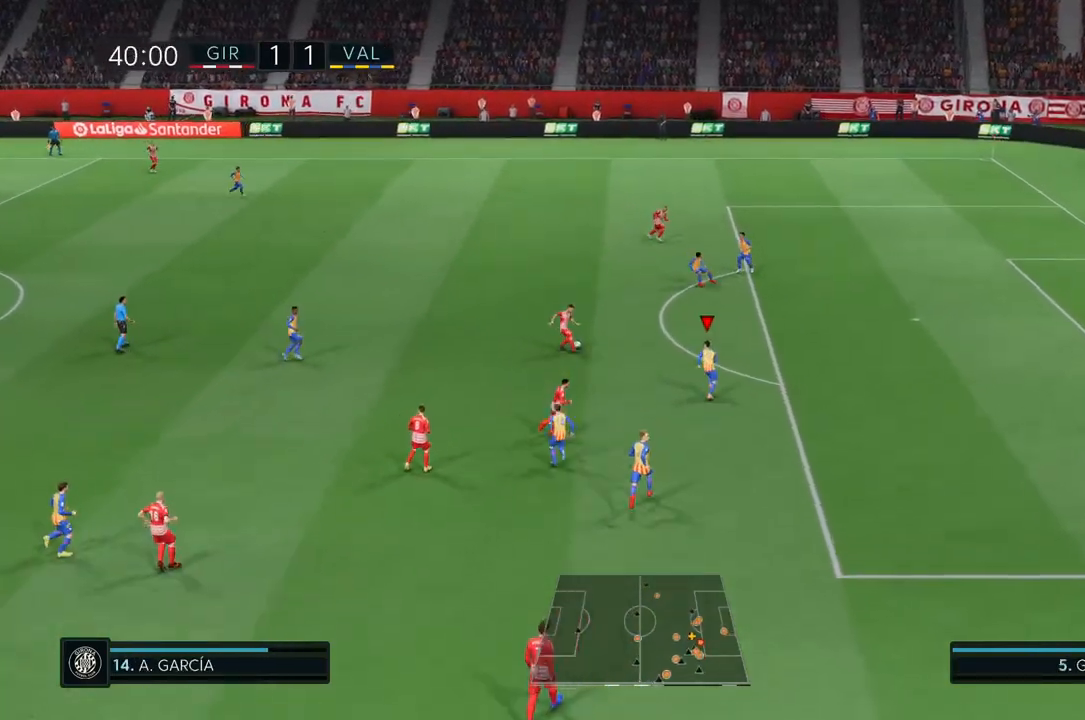
{"dt_ms": 500, "buttons": ["R2"], "left_stick": "up-left", "right_stick": "center", "events": []}
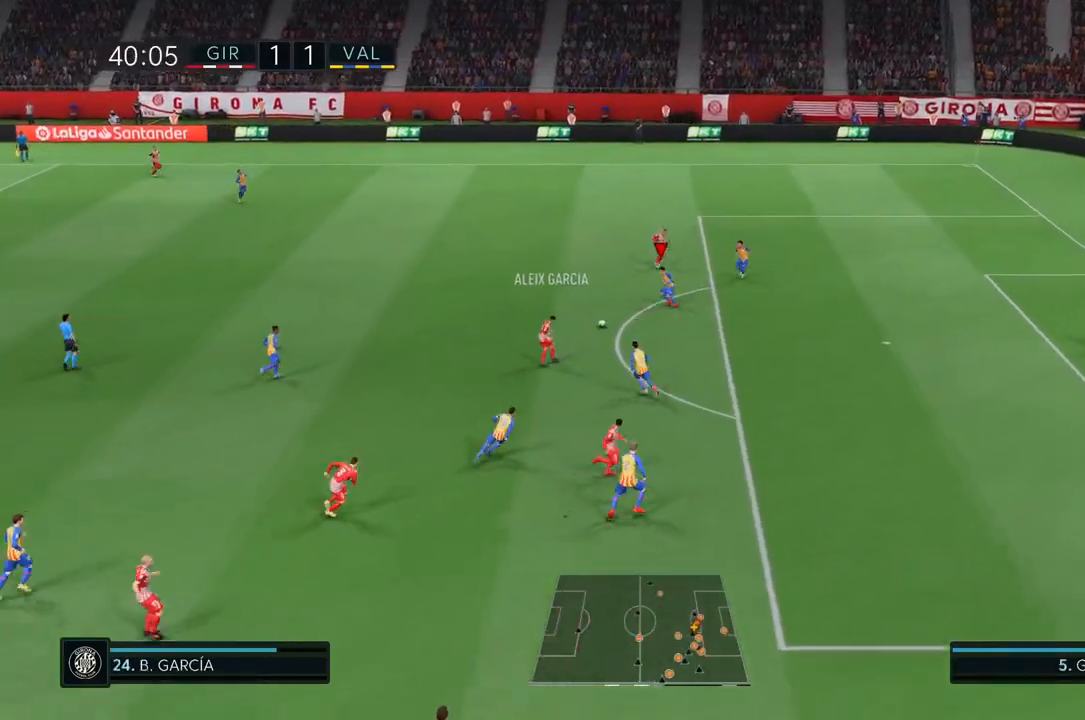
{"dt_ms": 500, "buttons": ["L1", "R2"], "left_stick": "up-left", "right_stick": "center", "events": [[400, "L1", "down"]]}
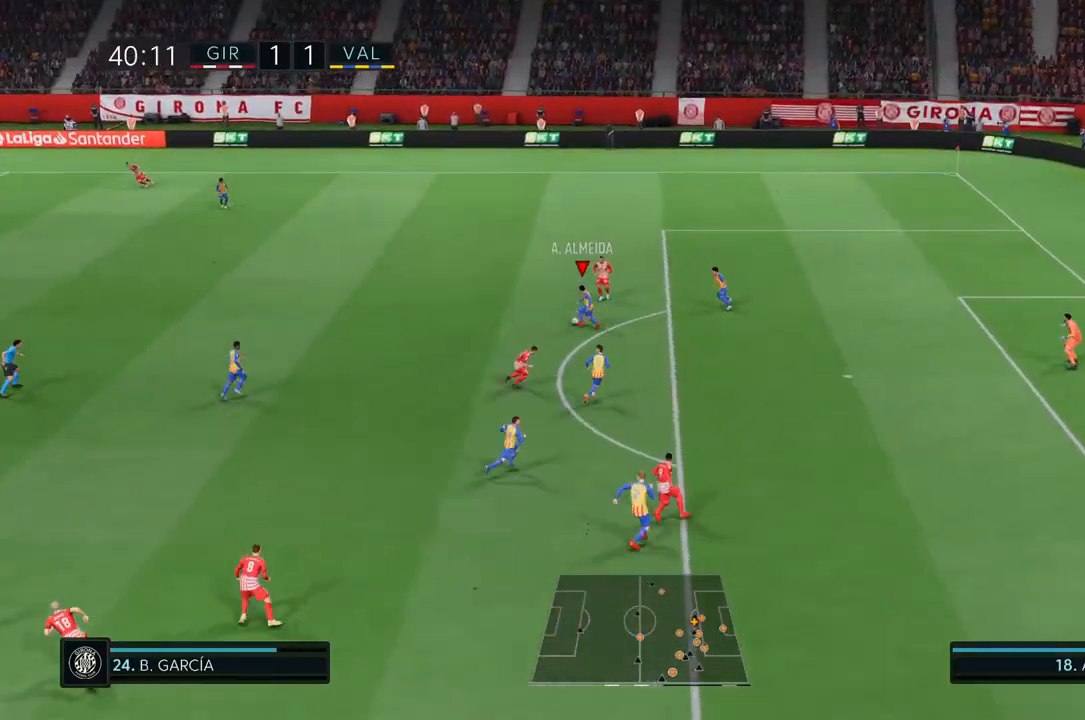
{"dt_ms": 500, "buttons": ["R2"], "left_stick": "left", "right_stick": "center", "events": [[33, "L1", "up"], [167, "CROSS", "down"], [300, "left_stick", "left"], [333, "CROSS", "up"]]}
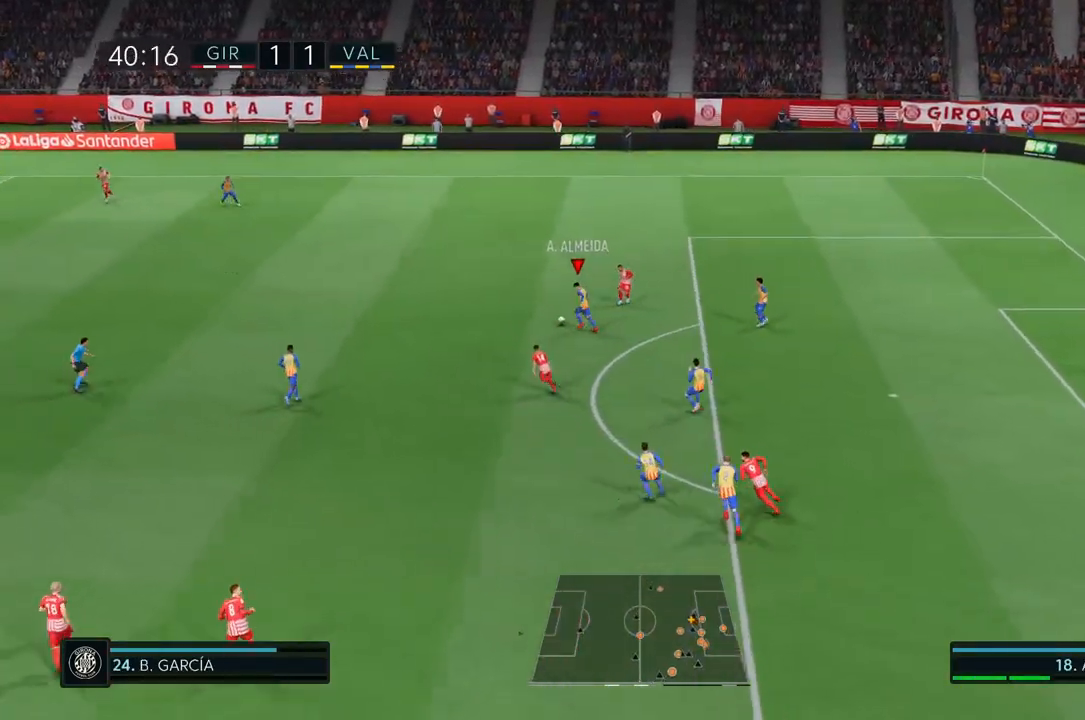
{"dt_ms": 500, "buttons": [], "left_stick": "left", "right_stick": "center", "events": [[467, "R2", "up"]]}
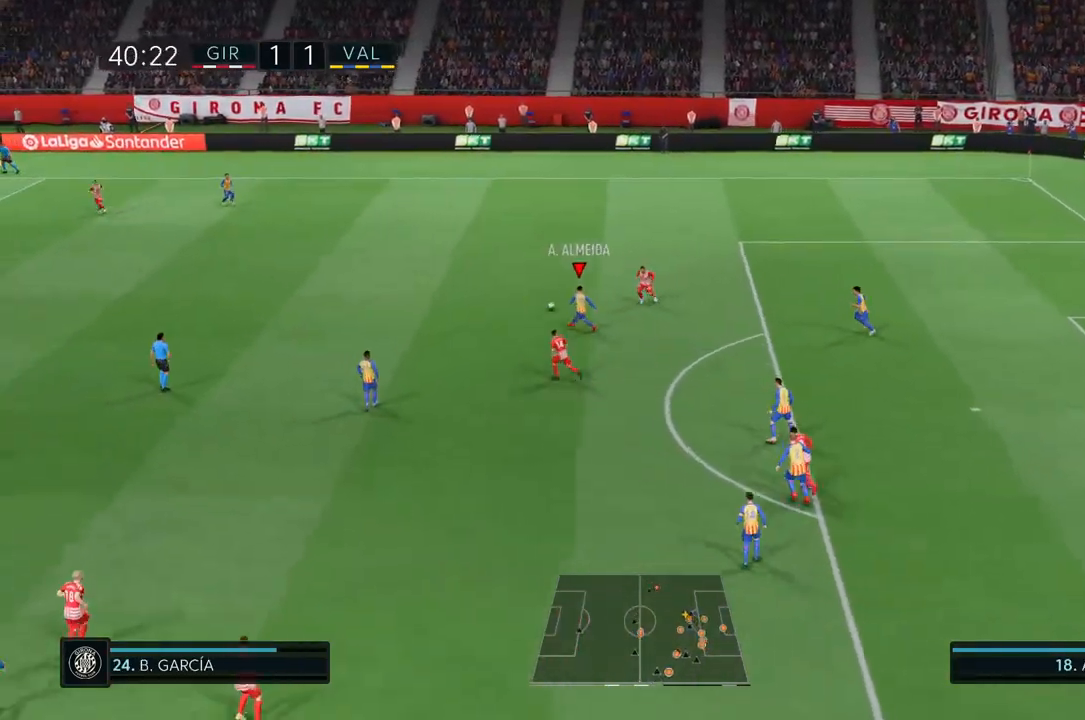
{"dt_ms": 1000, "buttons": [], "left_stick": "down-left", "right_stick": "center"}
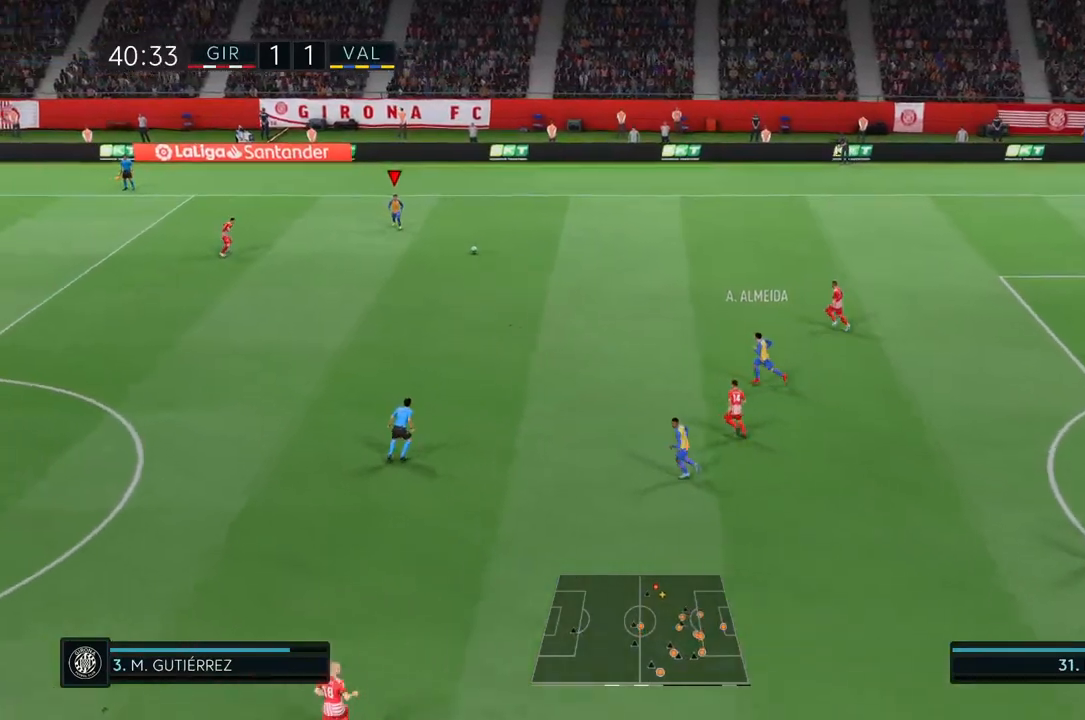
{"dt_ms": 500, "buttons": [], "left_stick": "down-left", "right_stick": "center", "events": [[67, "TRIANGLE", "down"], [117, "TRIANGLE", "up"]]}
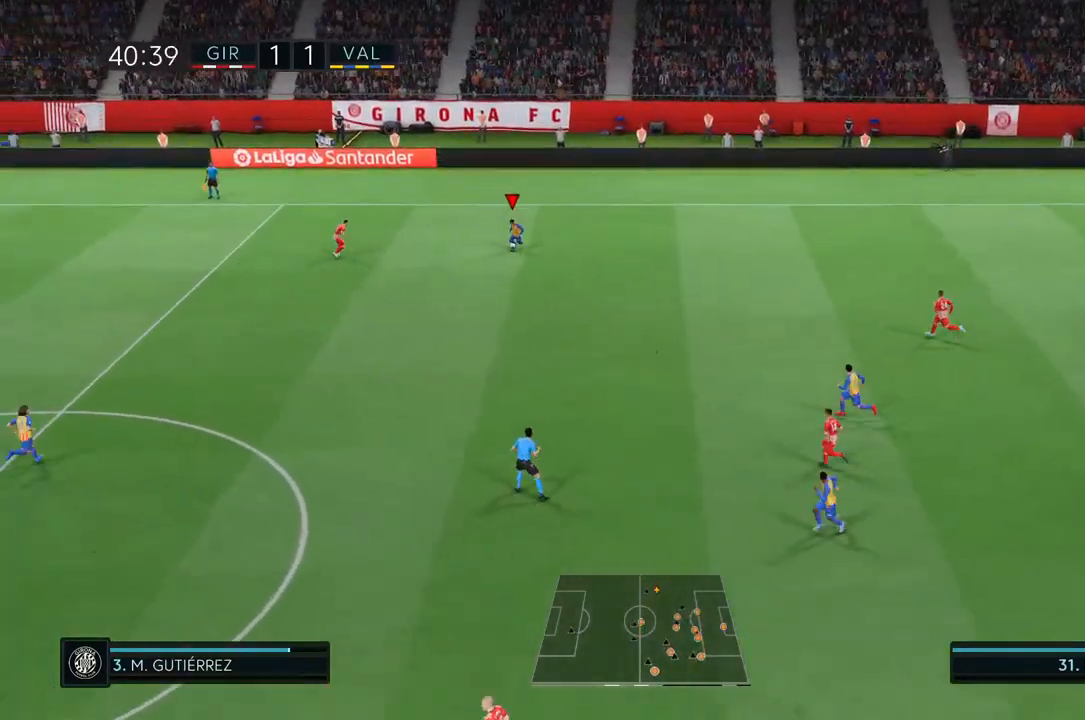
{"dt_ms": 500, "buttons": ["R2"], "left_stick": "down-left", "right_stick": "center", "events": [[317, "R2", "down"]]}
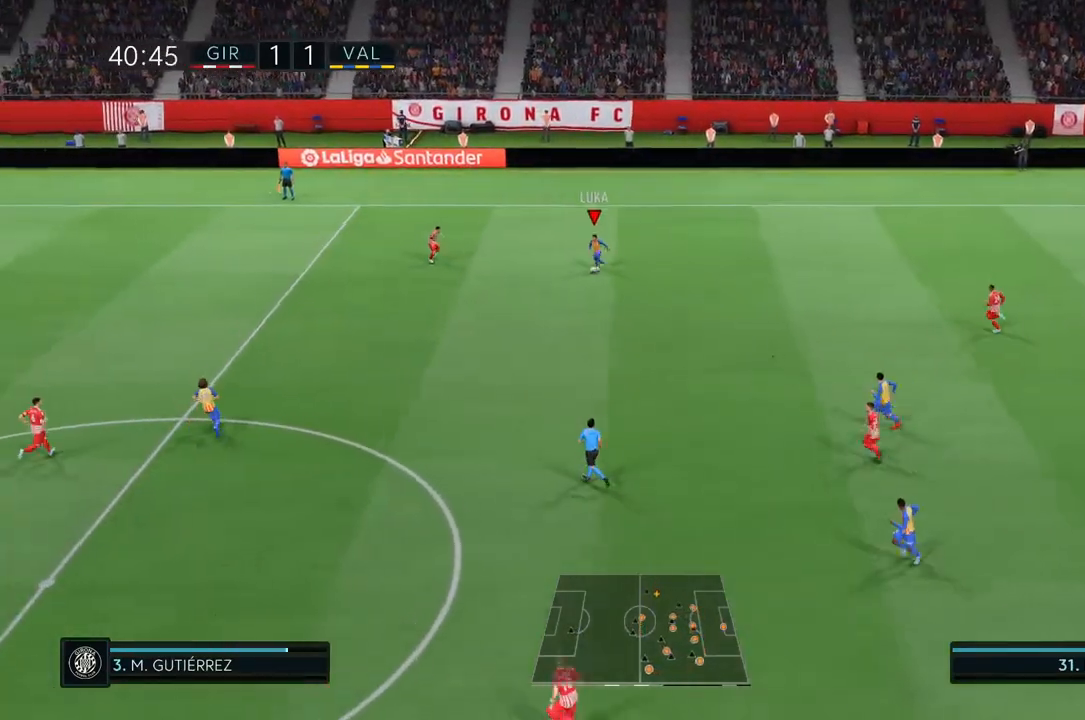
{"dt_ms": 500, "buttons": ["R2"], "left_stick": "down-left", "right_stick": "center", "events": []}
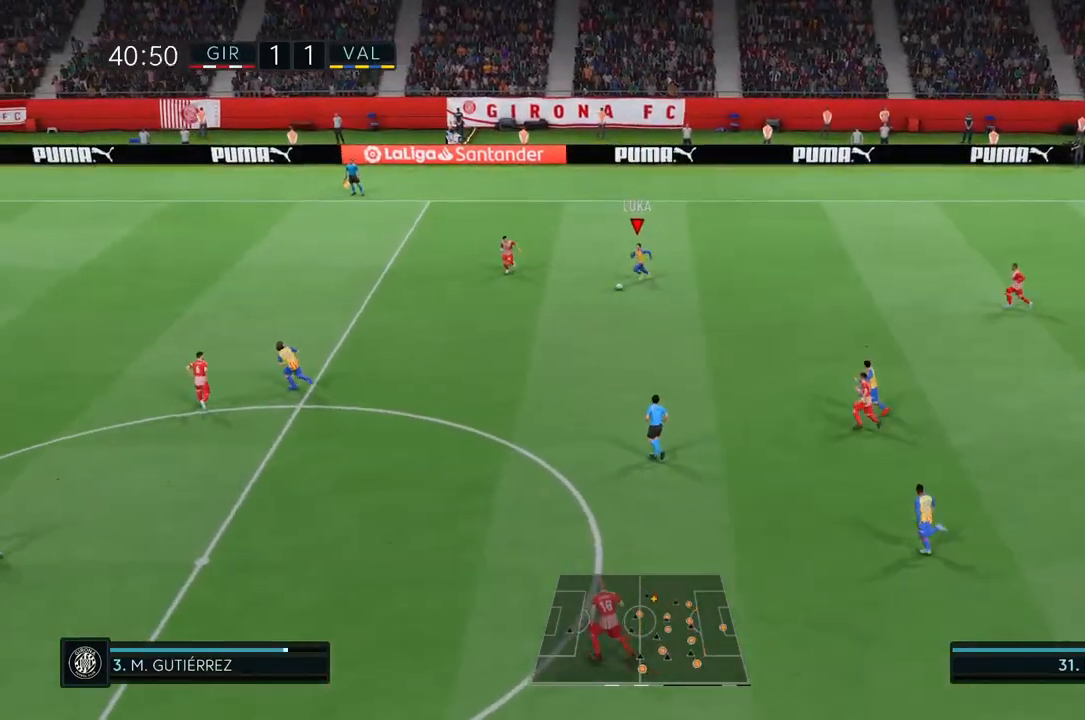
{"dt_ms": 500, "buttons": ["R2"], "left_stick": "down-left", "right_stick": "center", "events": []}
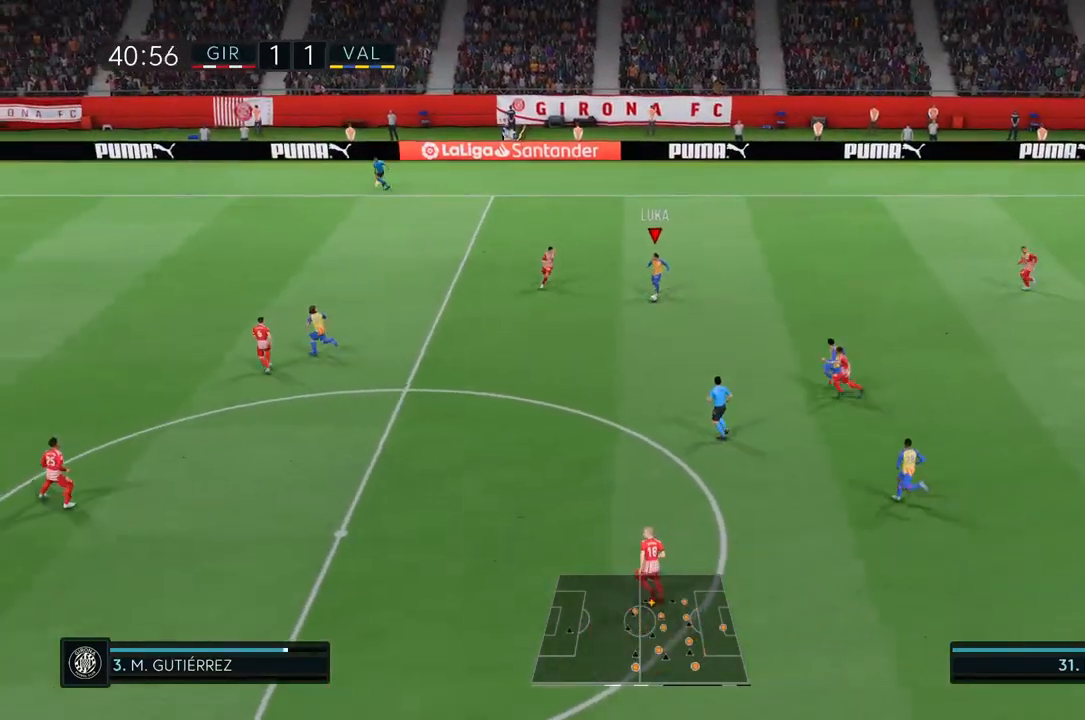
{"dt_ms": 500, "buttons": ["R2"], "left_stick": "down-left", "right_stick": "center", "events": [[250, "R1", "down"], [300, "R1", "up"], [350, "R1", "down"], [400, "R1", "up"]]}
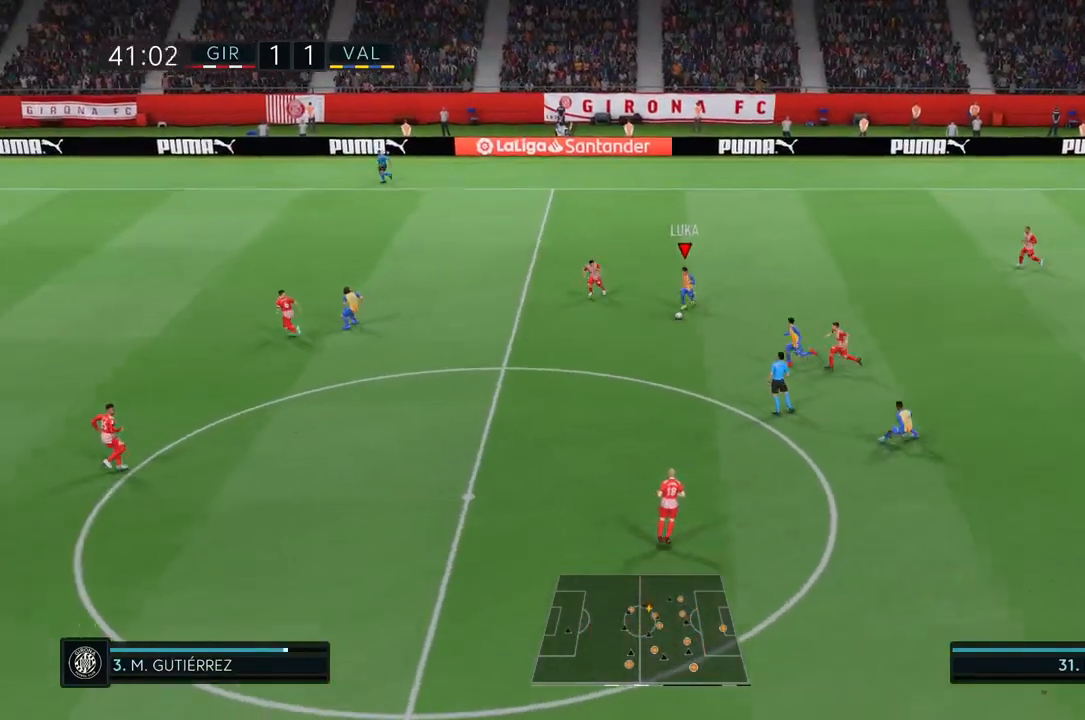
{"dt_ms": 500, "buttons": ["R2"], "left_stick": "down-left", "right_stick": "center", "events": []}
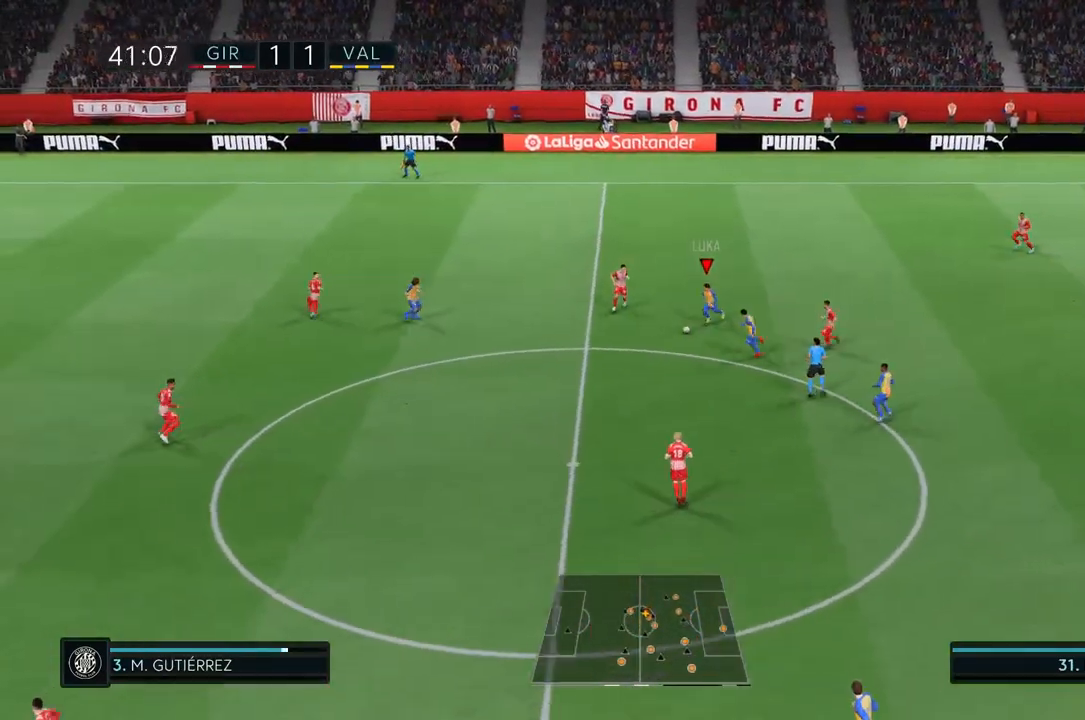
{"dt_ms": 500, "buttons": [], "left_stick": "down-left", "right_stick": "center", "events": [[400, "R2", "up"]]}
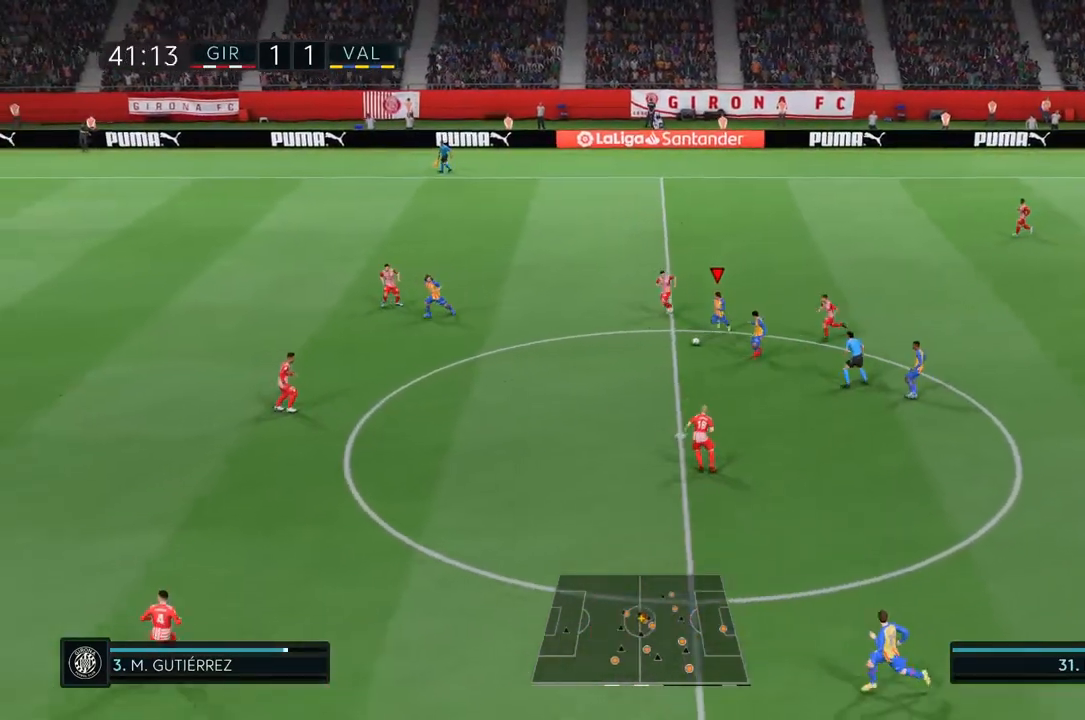
{"dt_ms": 500, "buttons": [], "left_stick": "down-left", "right_stick": "center", "events": []}
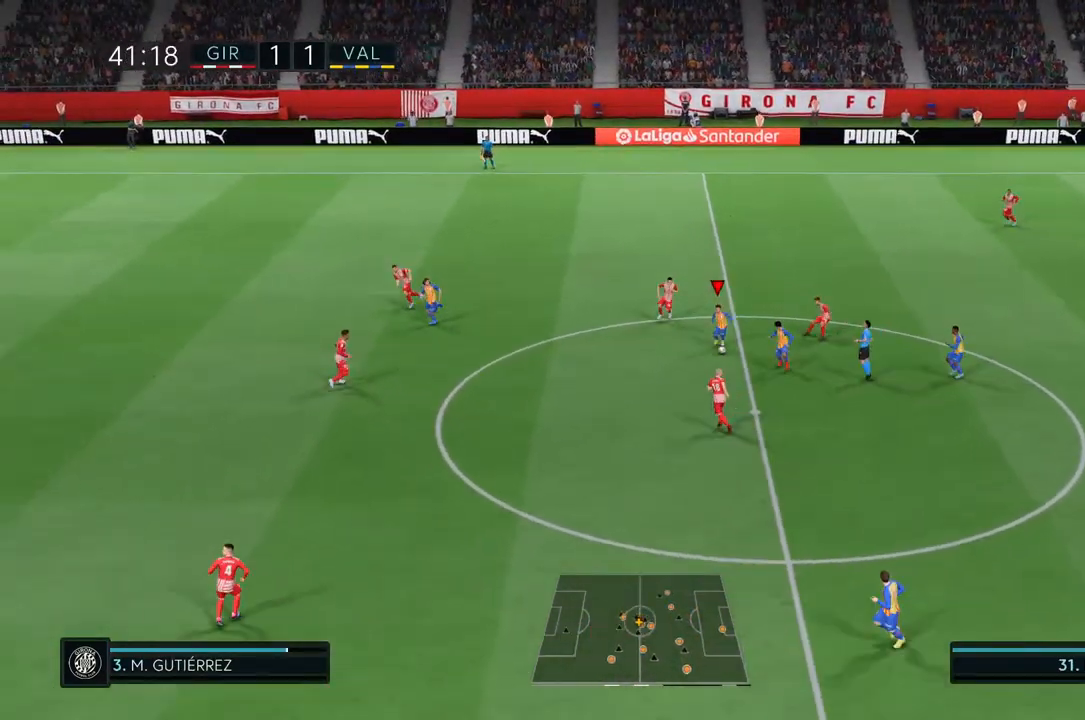
{"dt_ms": 500, "buttons": [], "left_stick": "down-left", "right_stick": "center", "events": [[250, "CROSS", "down"], [417, "CROSS", "up"]]}
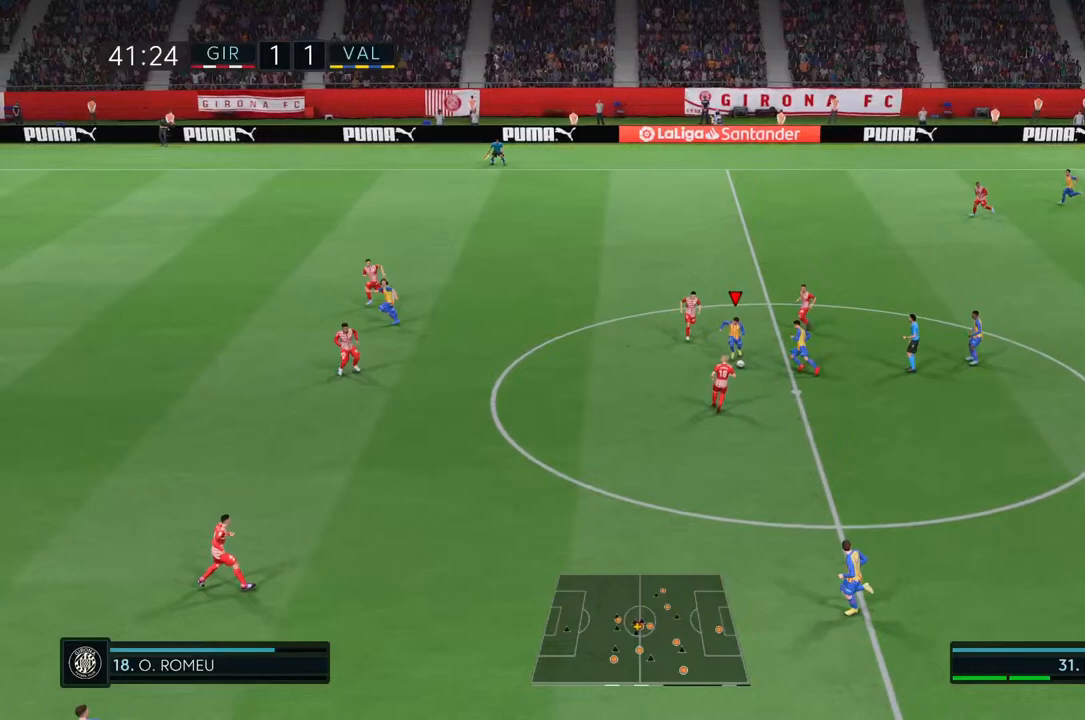
{"dt_ms": 500, "buttons": [], "left_stick": "down-left", "right_stick": "center", "events": []}
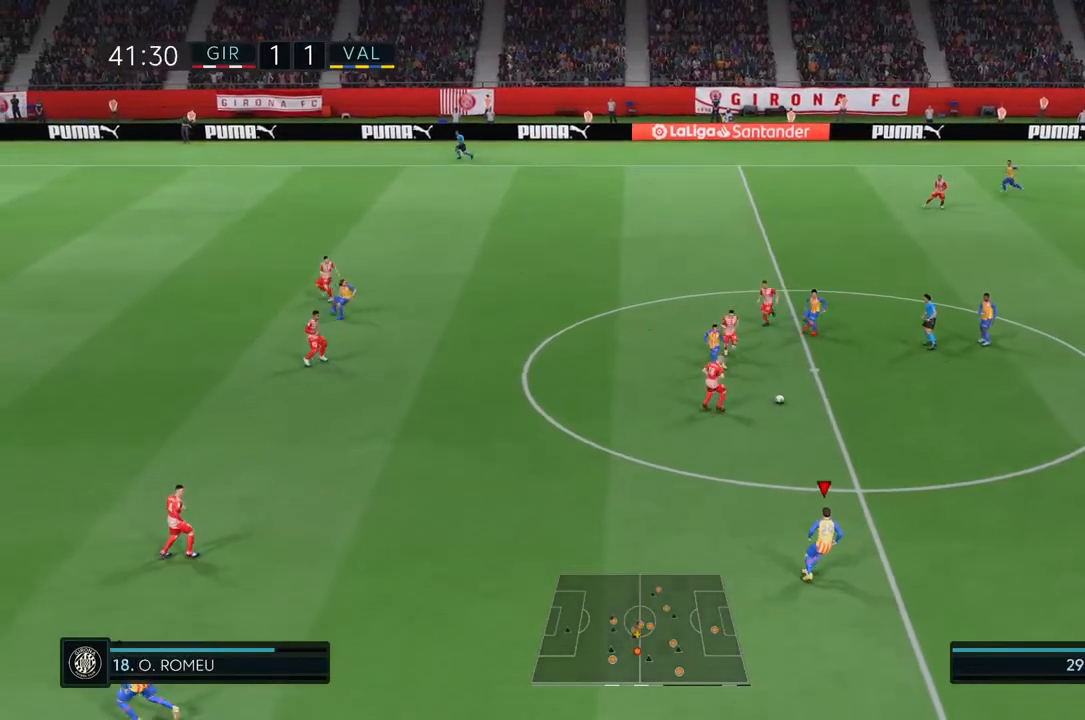
{"dt_ms": 500, "buttons": [], "left_stick": "left", "right_stick": "center", "events": [[450, "left_stick", "left"]]}
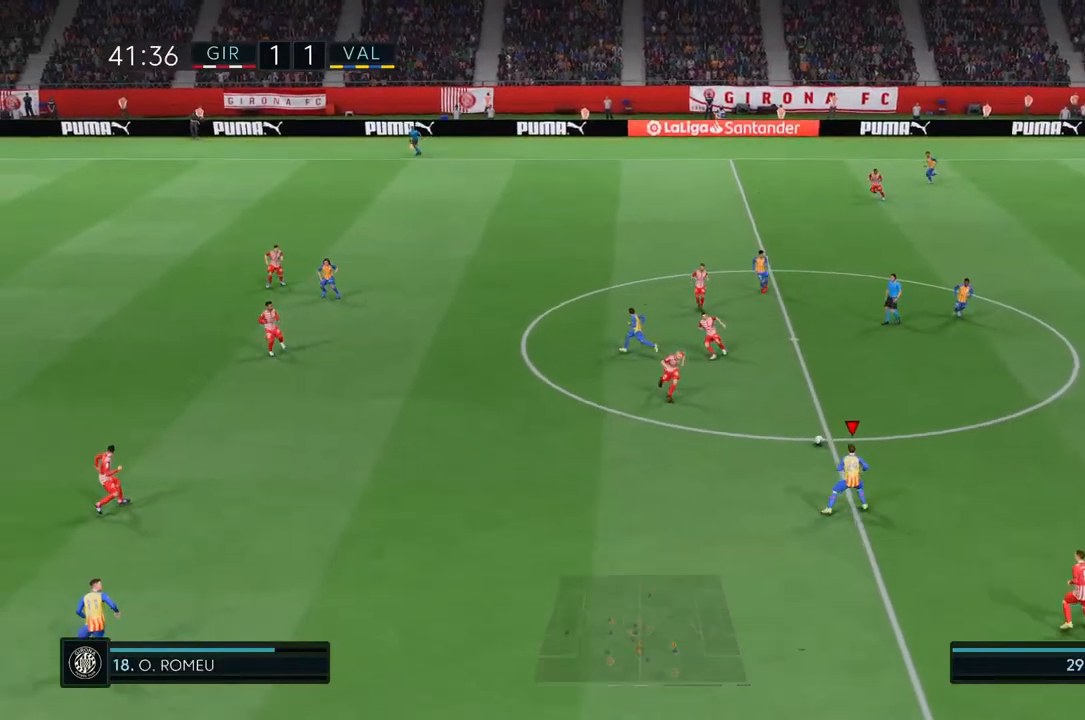
{"dt_ms": 500, "buttons": [], "left_stick": "left", "right_stick": "center", "events": []}
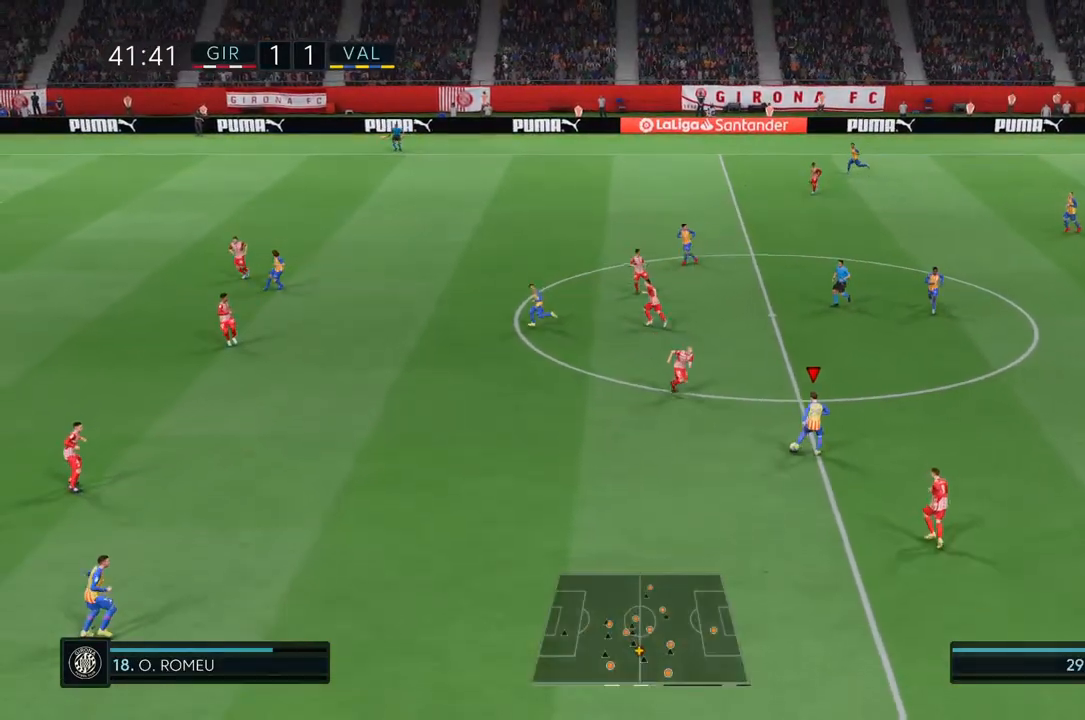
{"dt_ms": 500, "buttons": [], "left_stick": "up", "right_stick": "center", "events": [[83, "left_stick", "up-left"], [117, "L1", "down"], [317, "L1", "up"], [383, "left_stick", "up"]]}
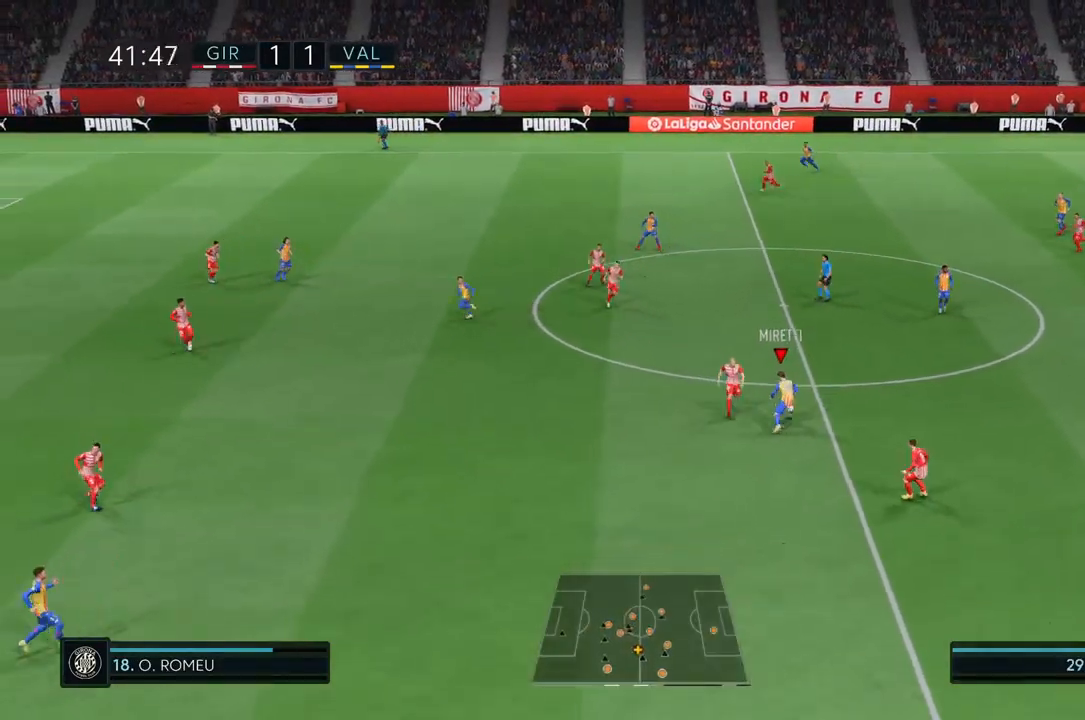
{"dt_ms": 500, "buttons": [], "left_stick": "up-left", "right_stick": "center", "events": [[383, "left_stick", "up-left"]]}
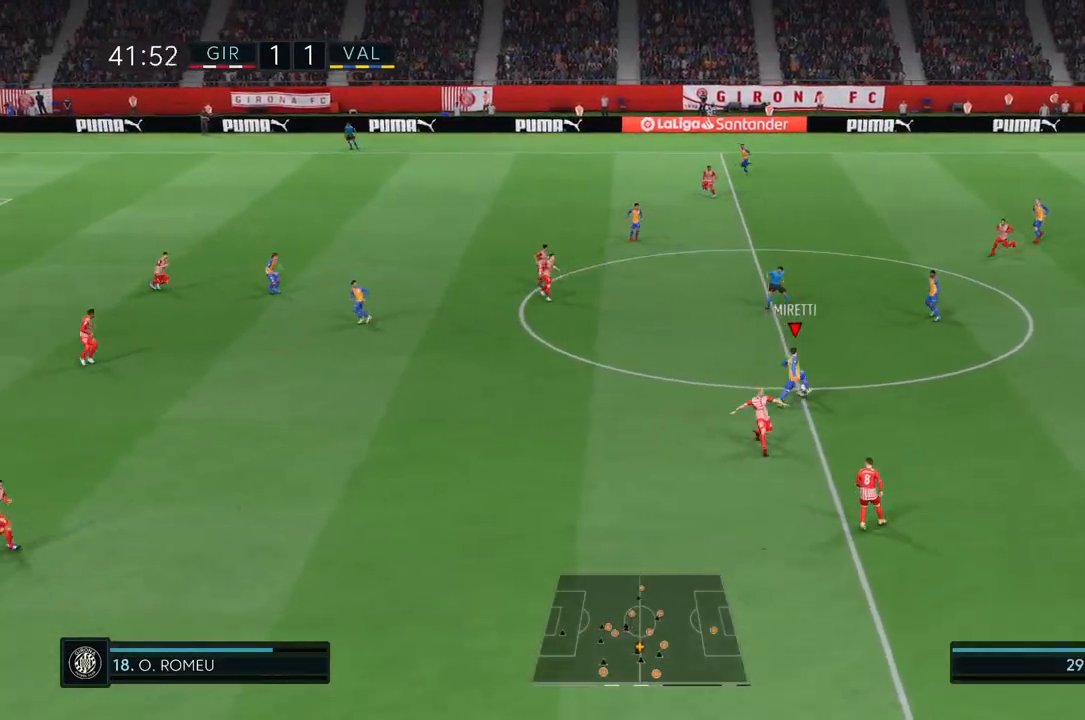
{"dt_ms": 500, "buttons": ["CROSS"], "left_stick": "up-left", "right_stick": "center", "events": [[350, "CROSS", "down"]]}